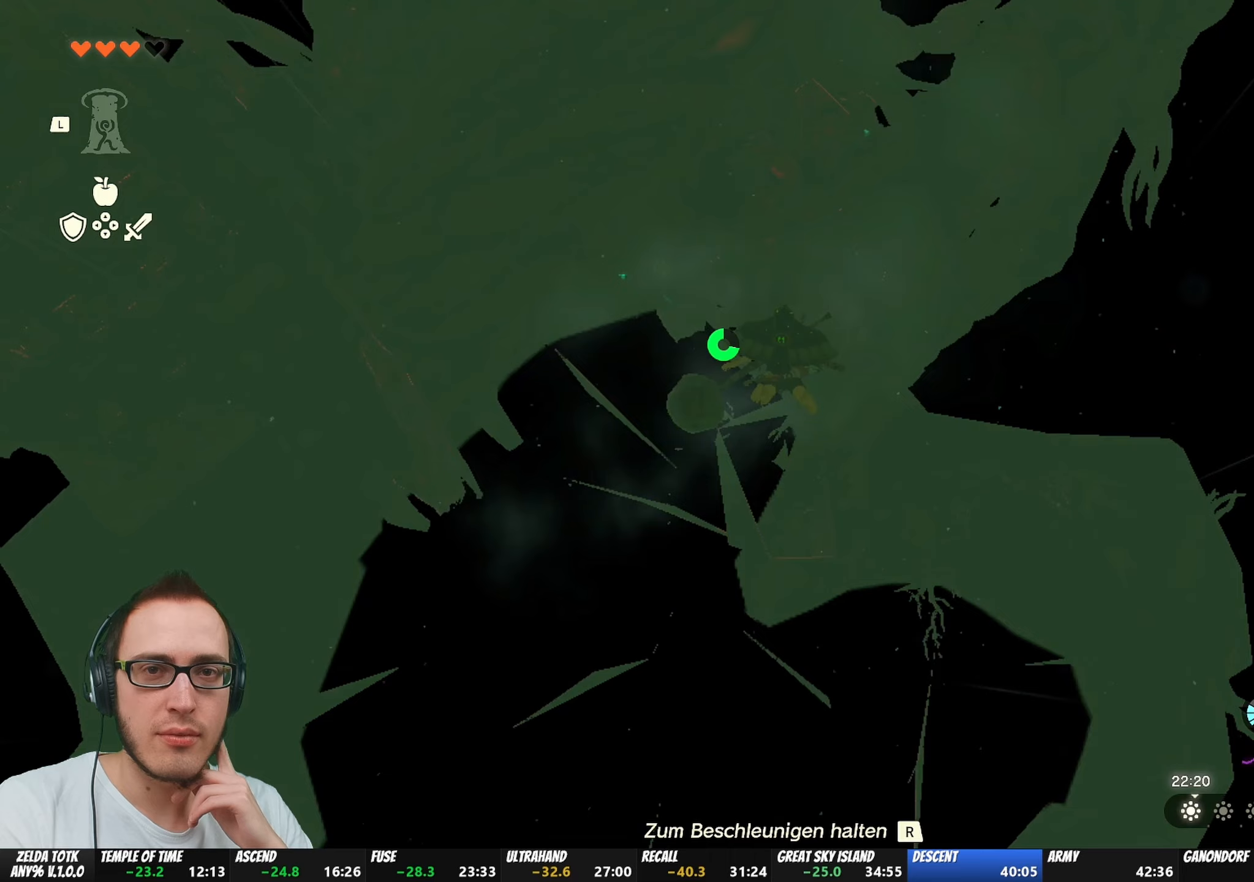
Gameplay with a controller (Nintendo layout); each line is a JSON object with the inputs held at the frame after it. "events" lists button and stick changes between this image and that frame as [ms after this image, input, new state], when the widget could be followed in between. Not read: L3 R3.
{"buttons": [], "left_stick": "up", "right_stick": "center", "events": []}
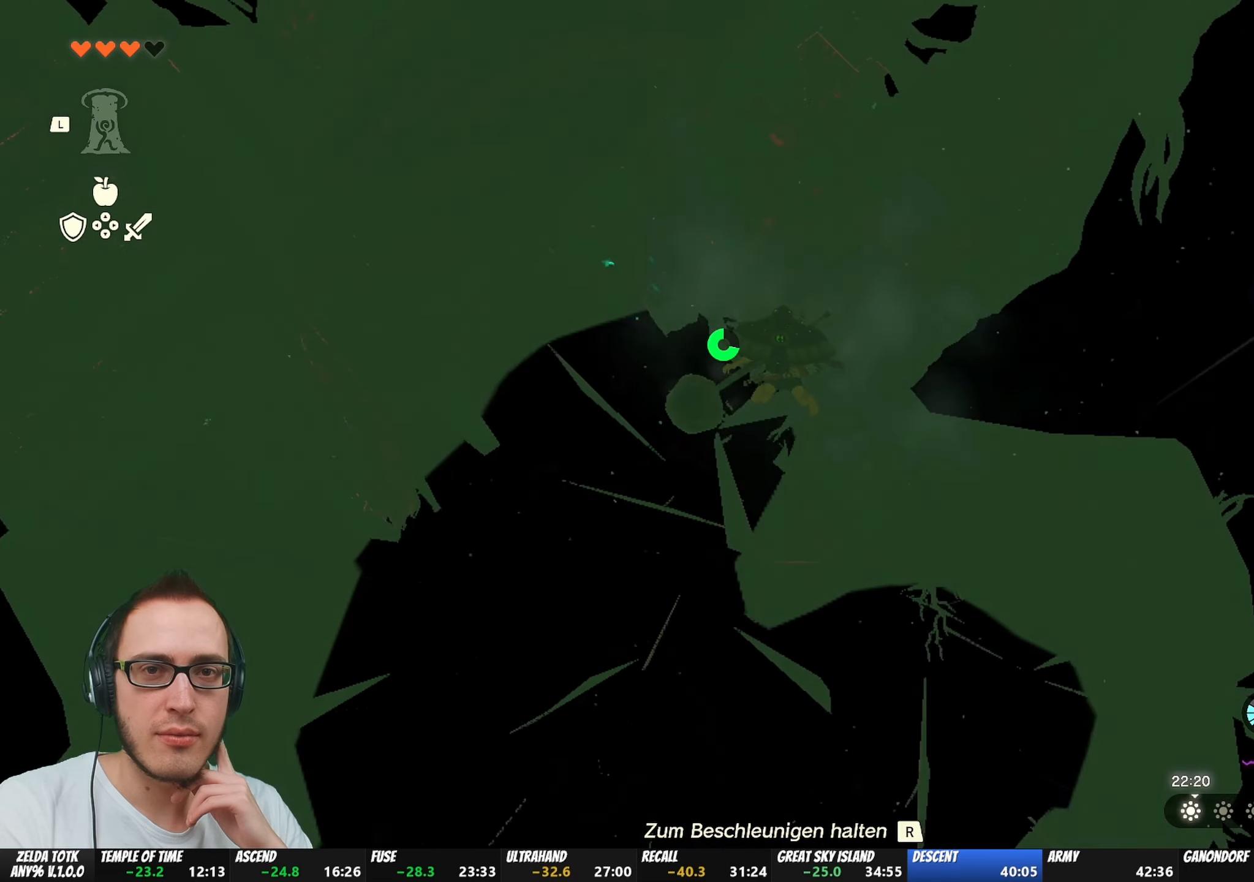
{"buttons": [], "left_stick": "up", "right_stick": "center", "events": []}
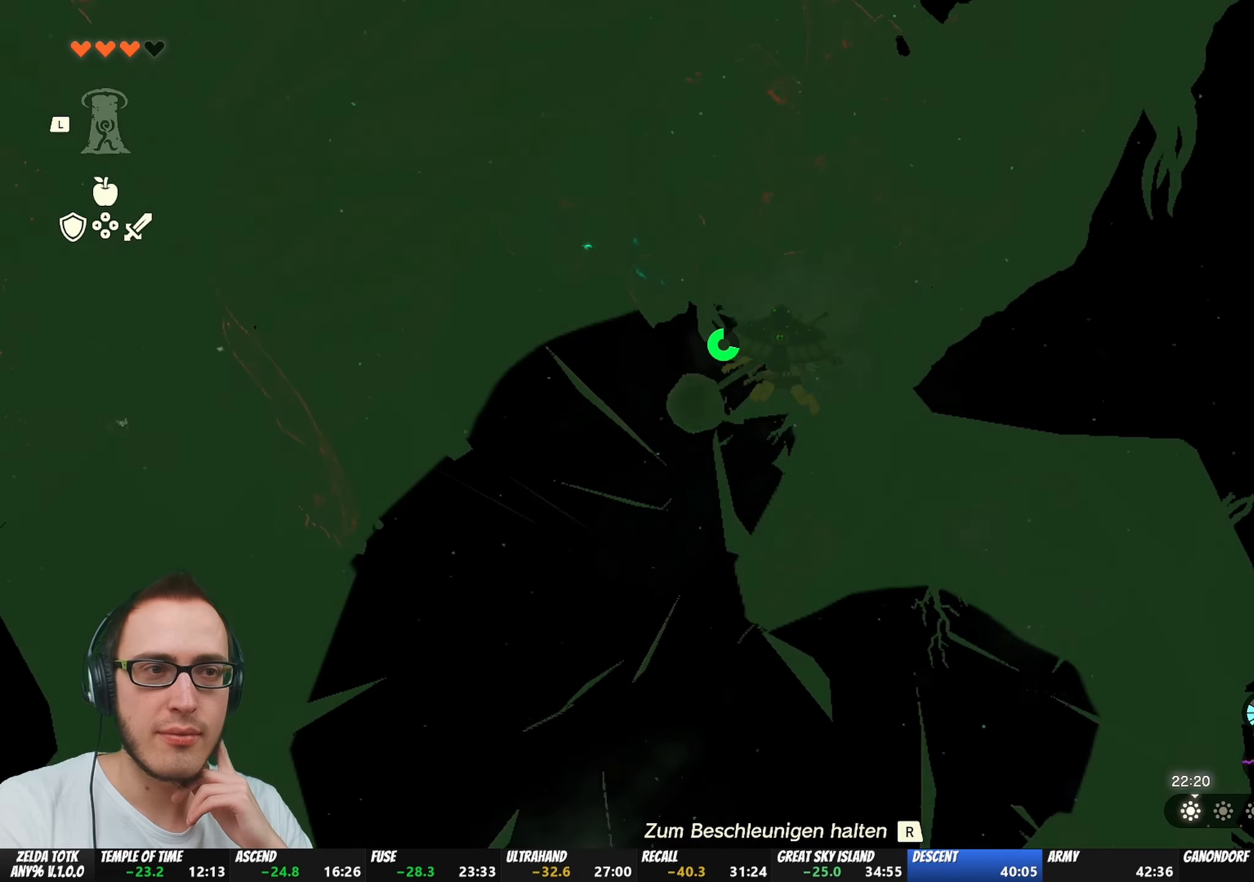
{"buttons": [], "left_stick": "up", "right_stick": "center", "events": []}
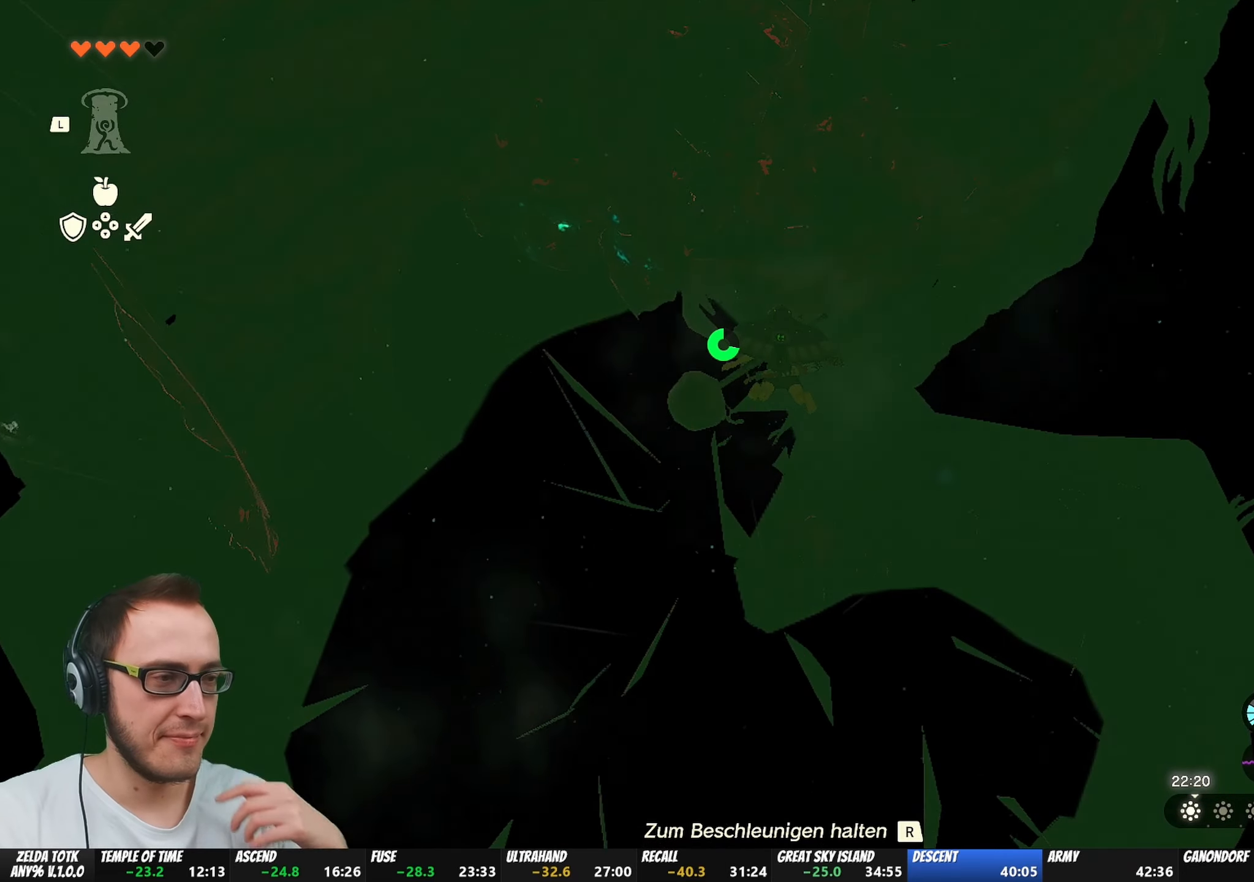
{"buttons": [], "left_stick": "up", "right_stick": "center", "events": []}
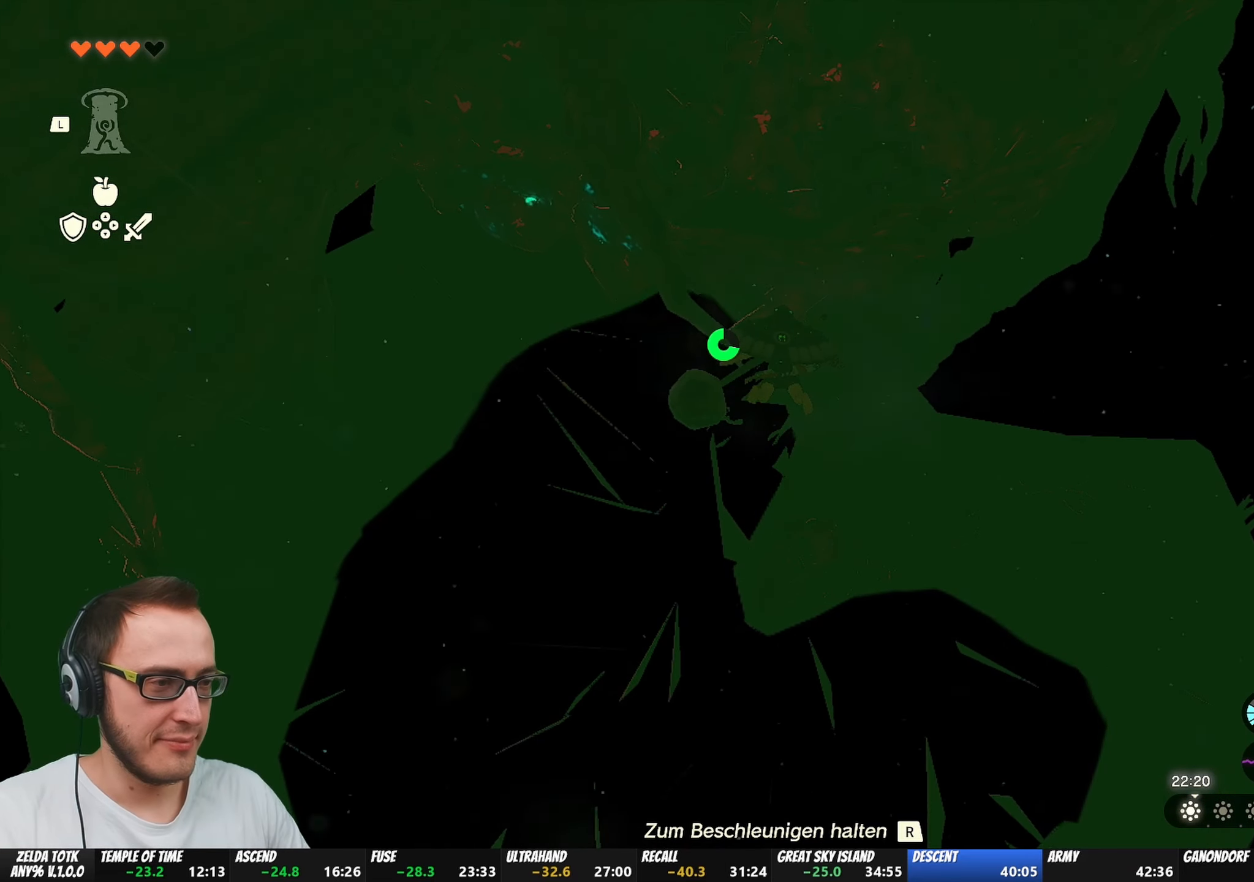
{"buttons": [], "left_stick": "up", "right_stick": "center", "events": []}
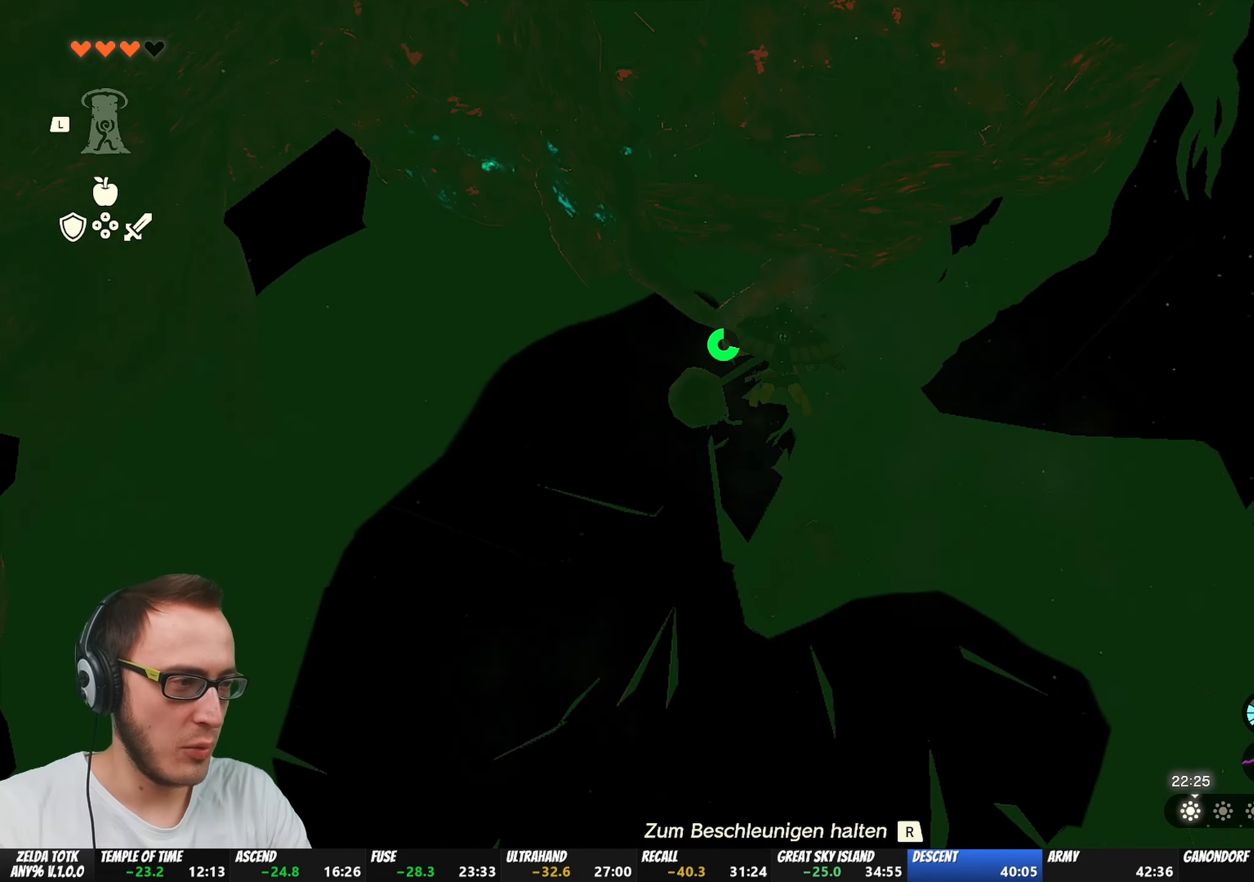
{"buttons": [], "left_stick": "up", "right_stick": "center", "events": []}
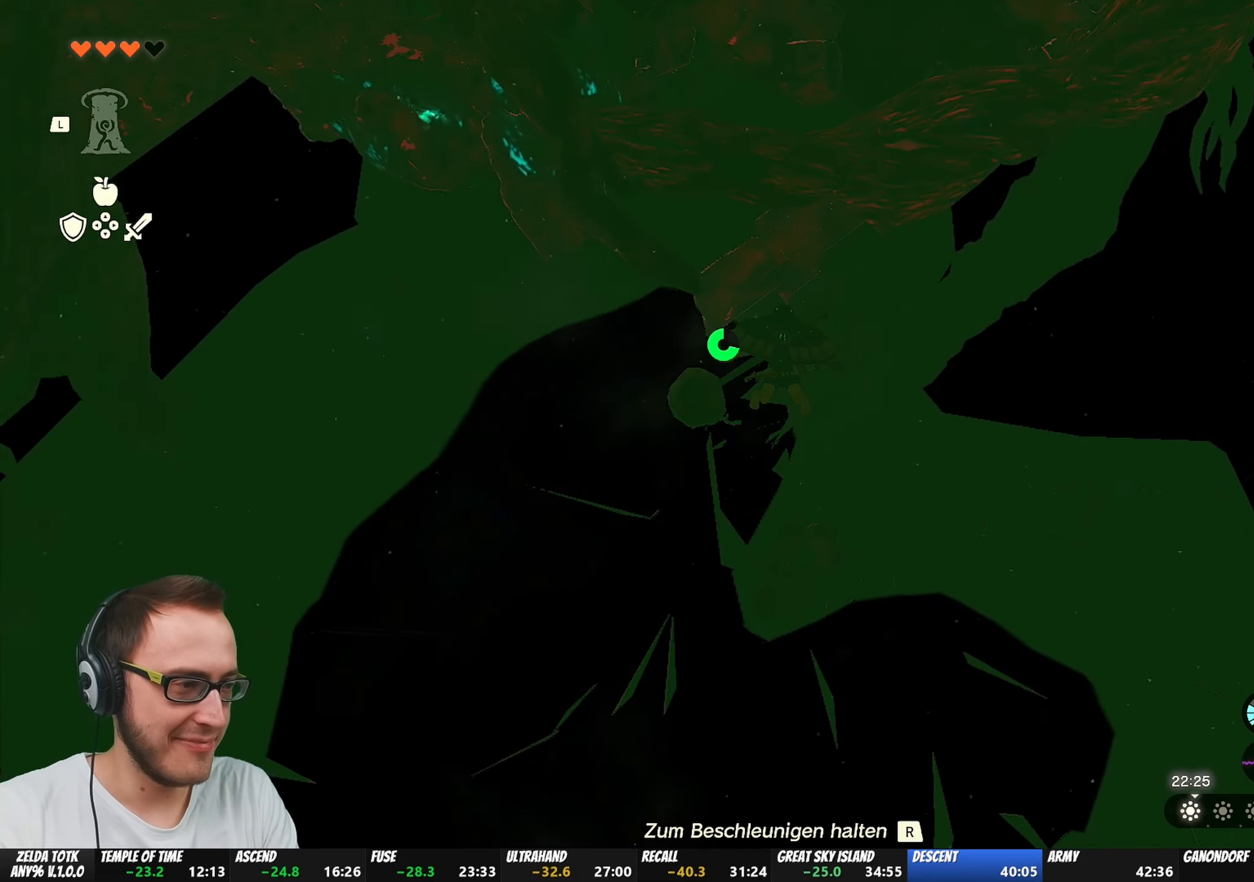
{"buttons": [], "left_stick": "up", "right_stick": "center", "events": []}
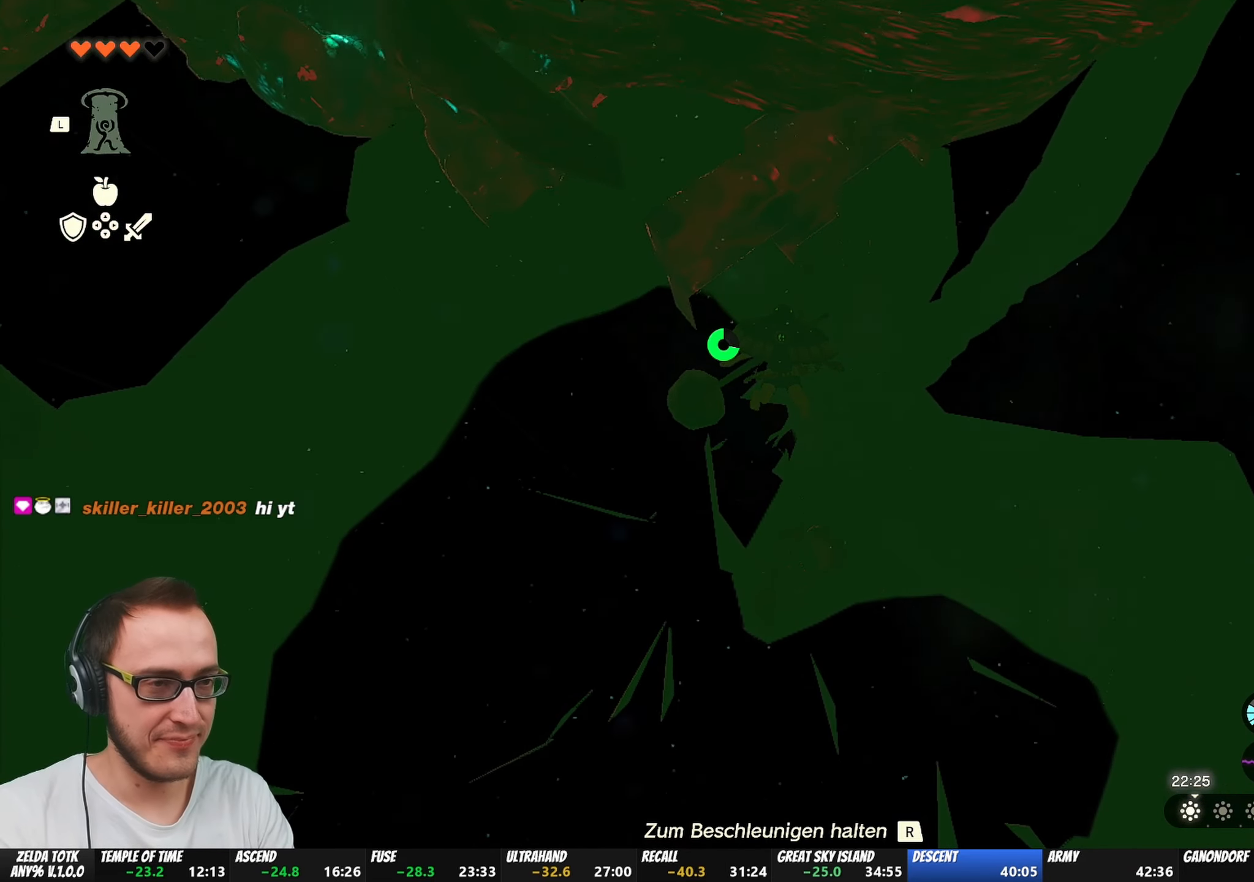
{"buttons": [], "left_stick": "up", "right_stick": "center", "events": []}
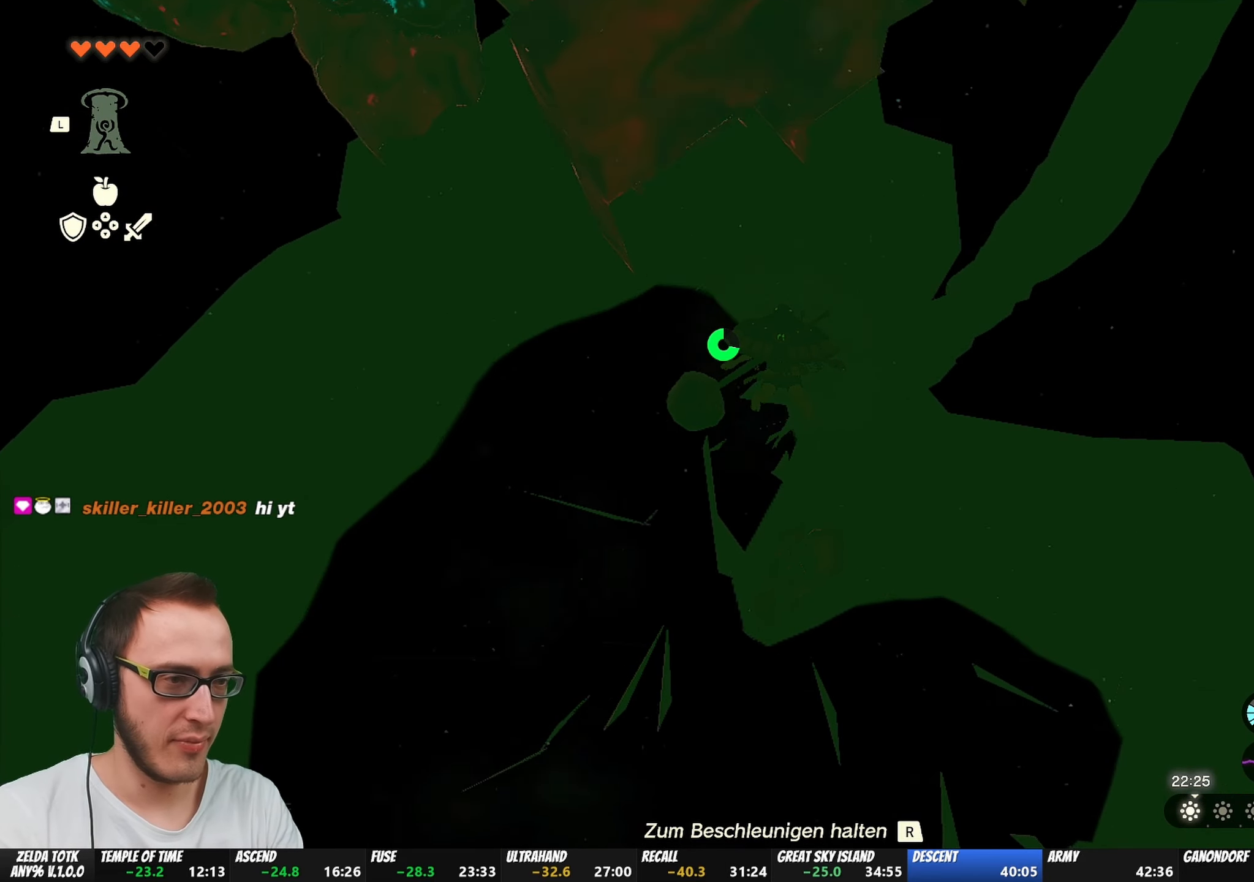
{"buttons": [], "left_stick": "up", "right_stick": "center", "events": []}
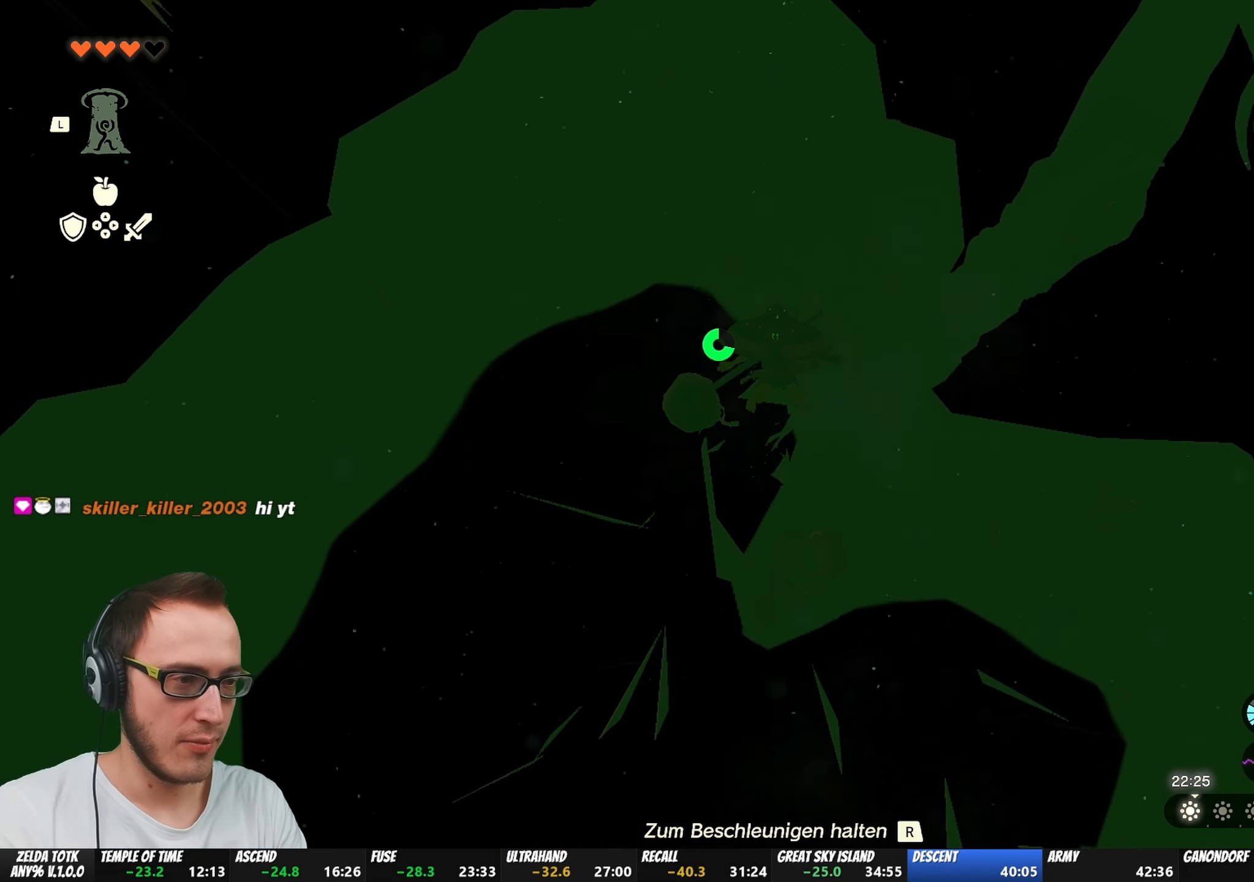
{"buttons": [], "left_stick": "up", "right_stick": "center", "events": []}
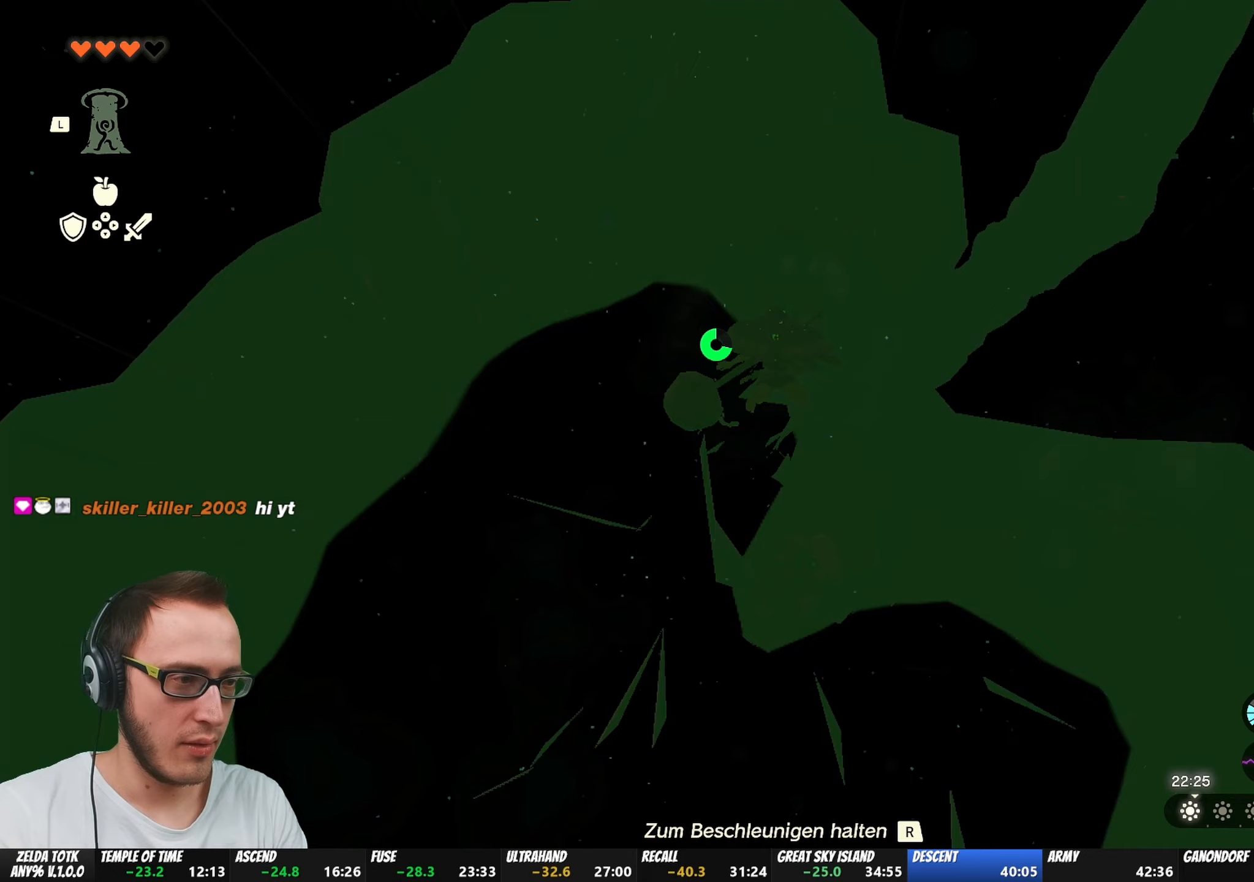
{"buttons": [], "left_stick": "up", "right_stick": "center", "events": []}
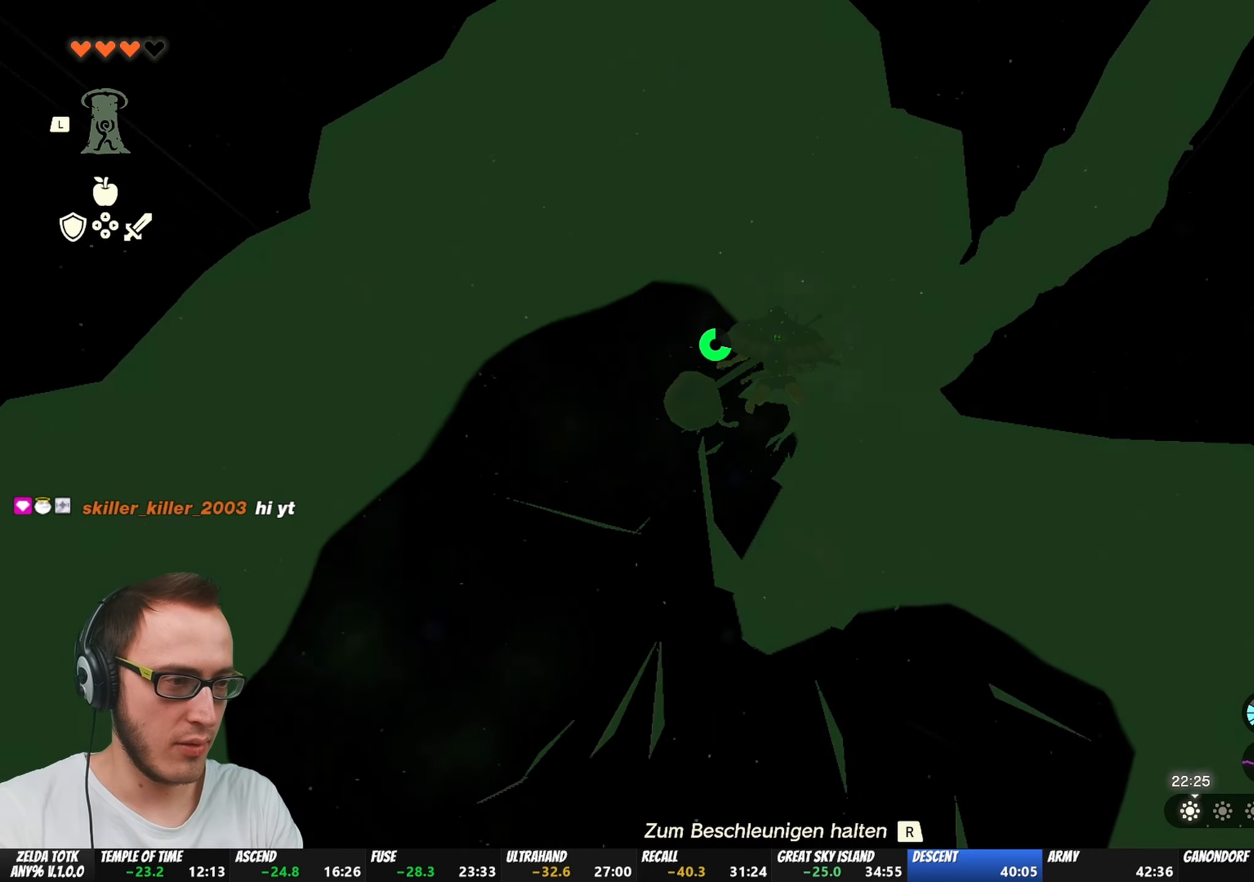
{"buttons": [], "left_stick": "up", "right_stick": "center", "events": [[267, "right_stick", "left"], [333, "right_stick", "center"]]}
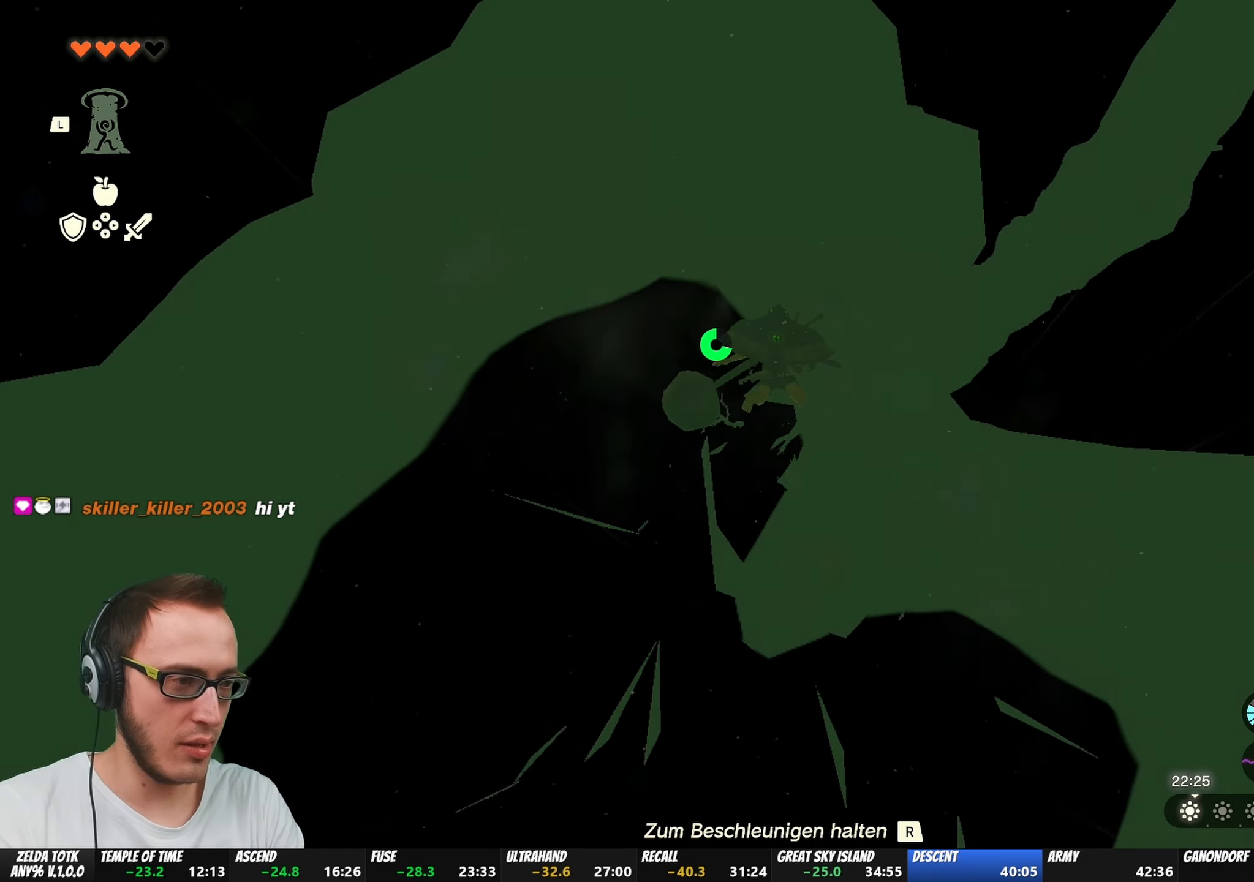
{"buttons": [], "left_stick": "up", "right_stick": "center", "events": []}
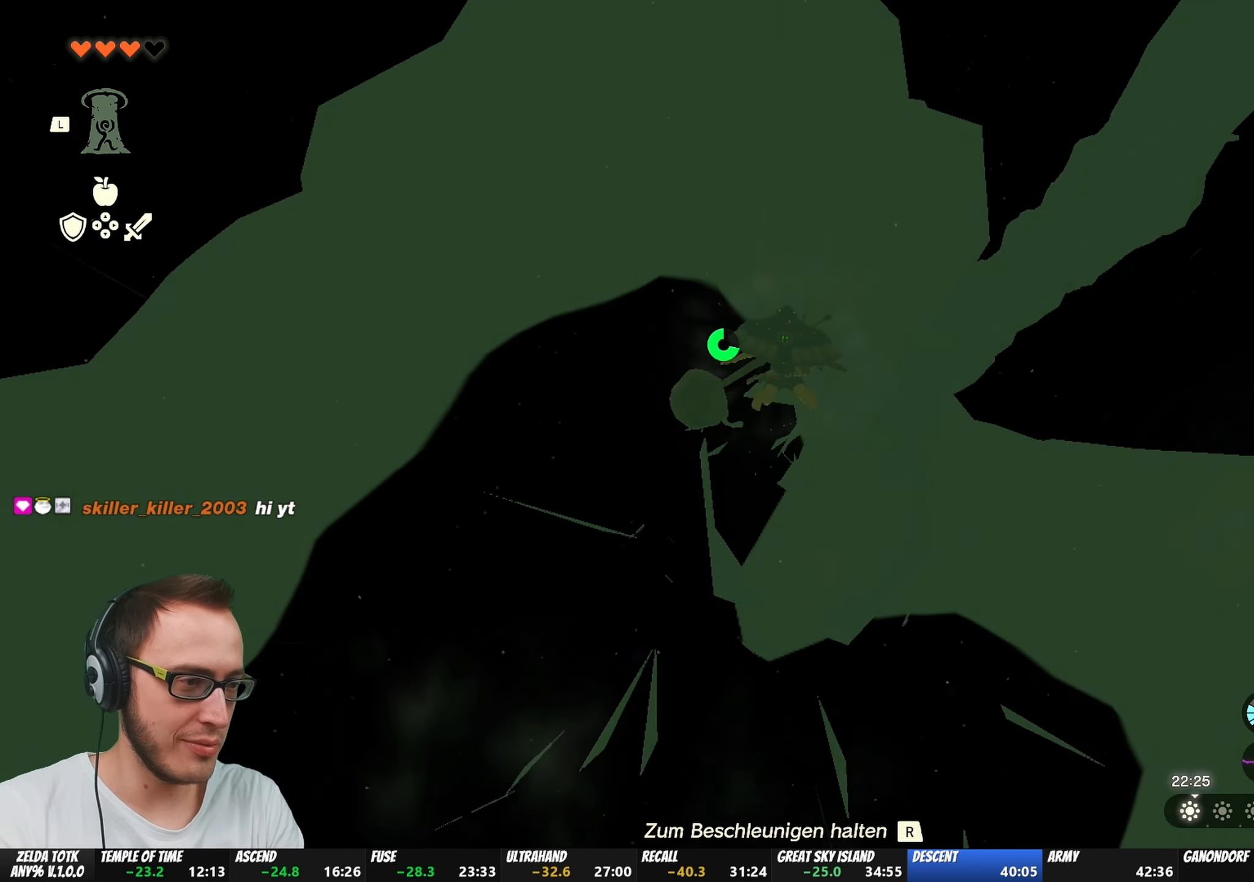
{"buttons": [], "left_stick": "up", "right_stick": "center", "events": []}
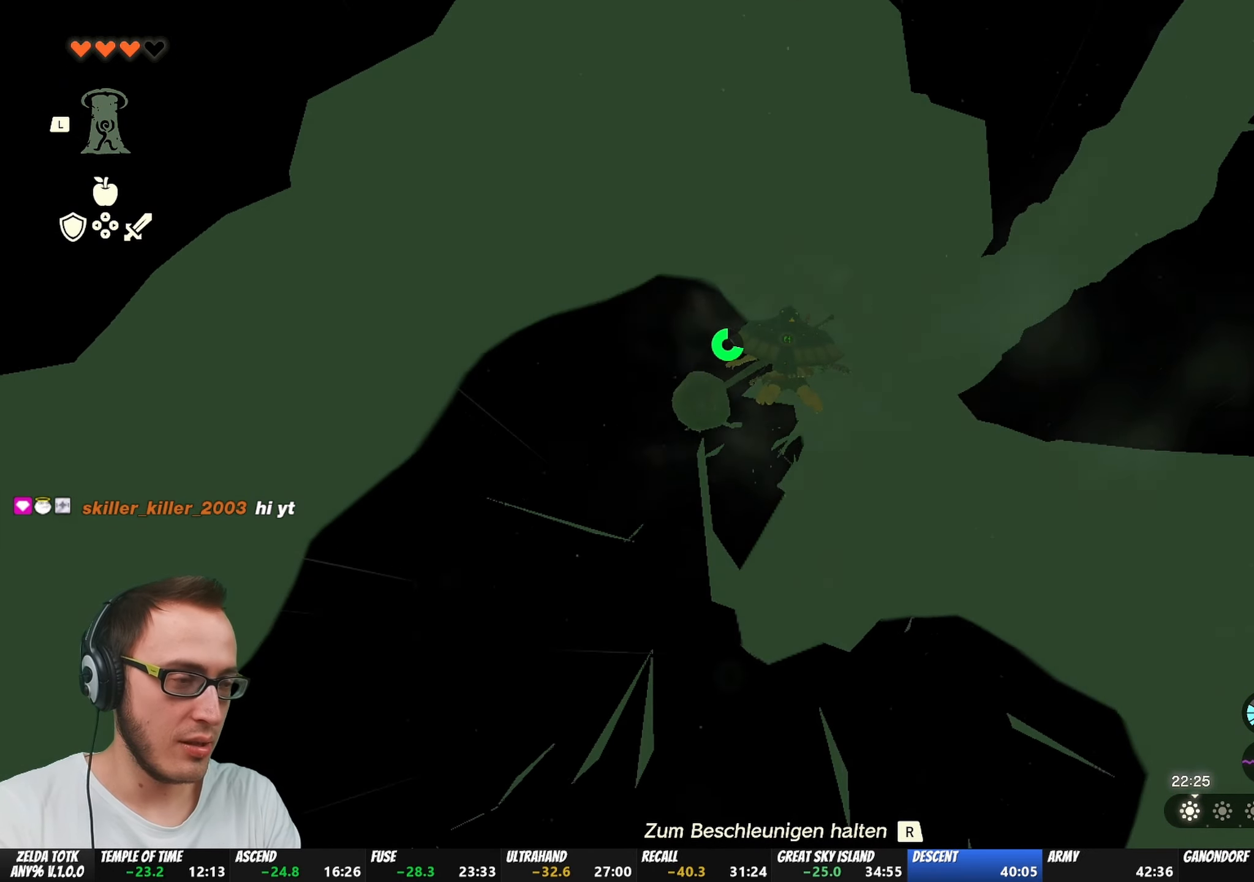
{"buttons": [], "left_stick": "up", "right_stick": "center", "events": []}
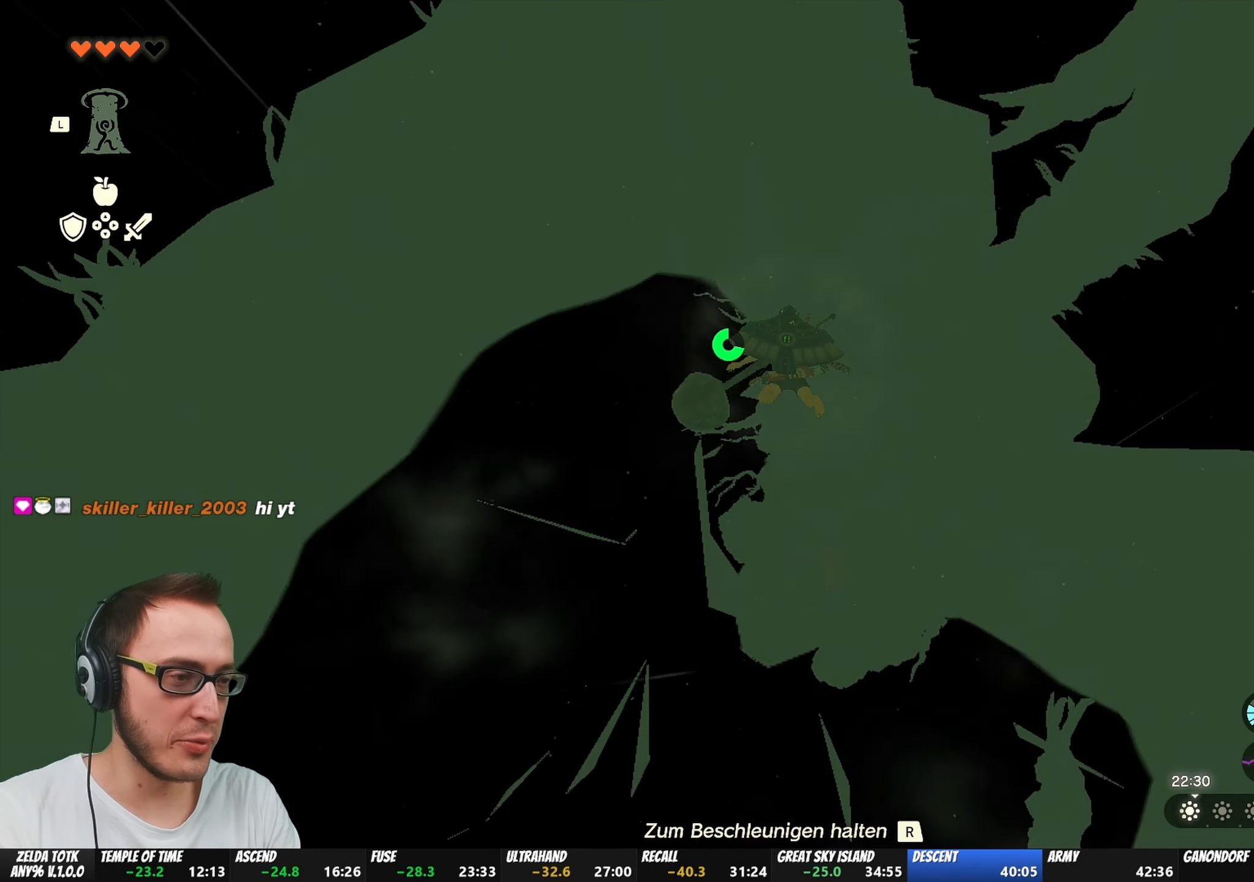
{"buttons": [], "left_stick": "up", "right_stick": "center", "events": []}
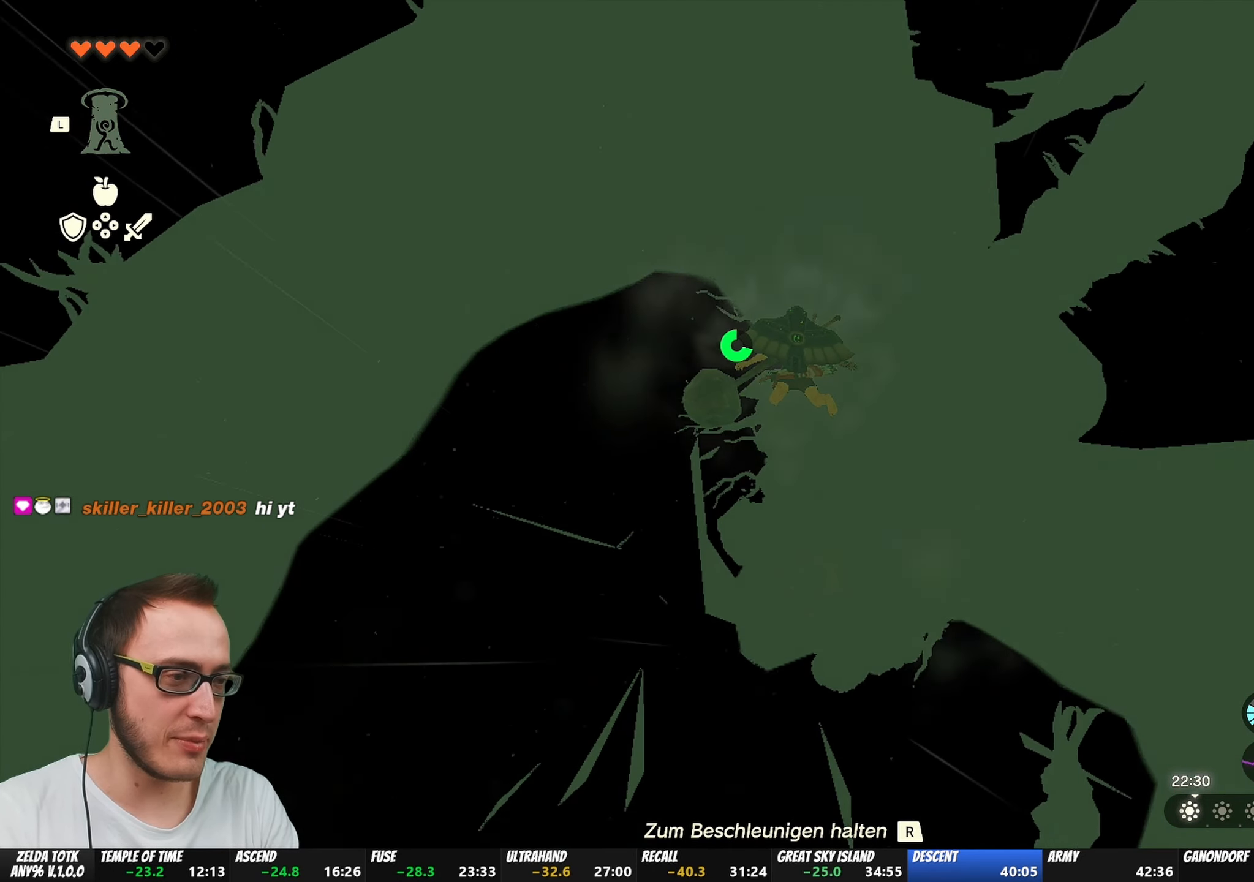
{"buttons": [], "left_stick": "up", "right_stick": "center", "events": []}
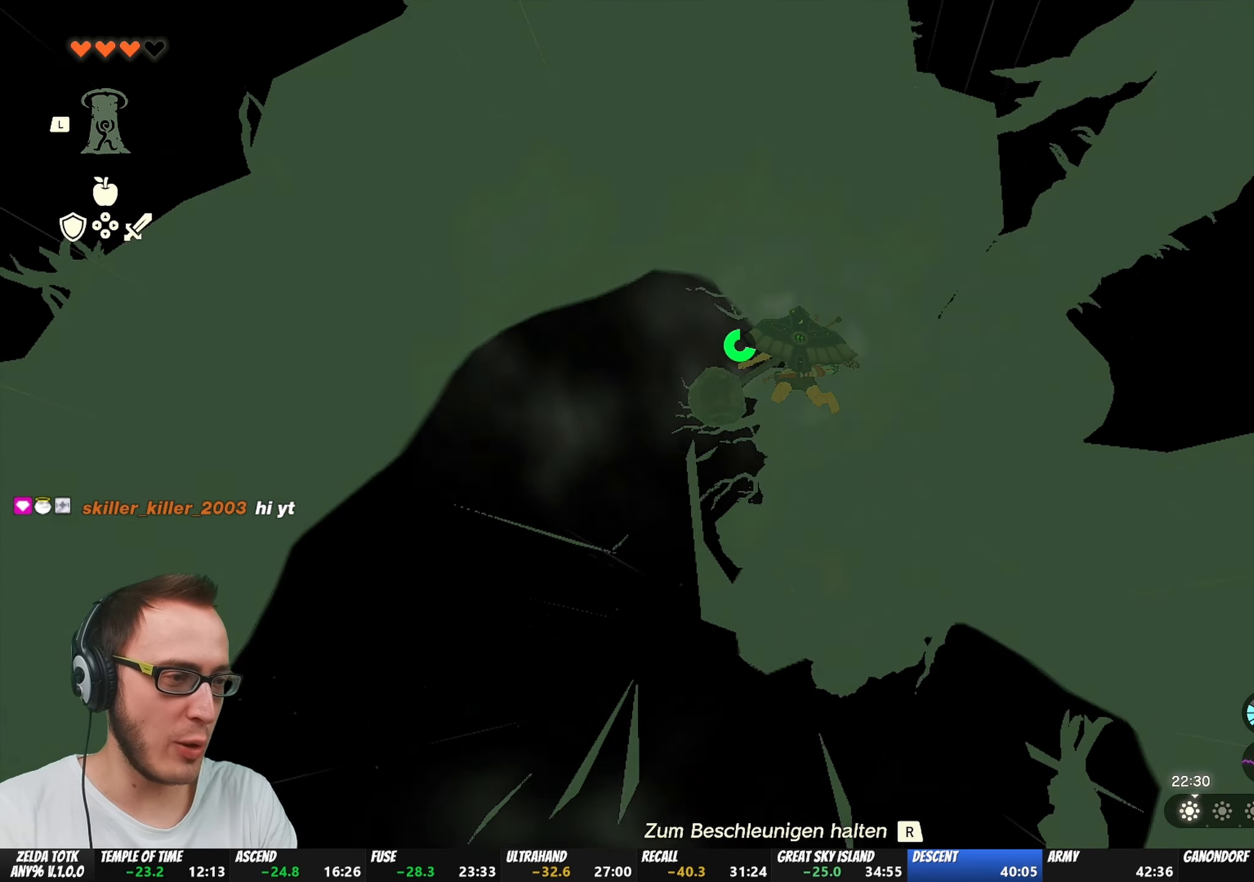
{"buttons": [], "left_stick": "up", "right_stick": "center", "events": []}
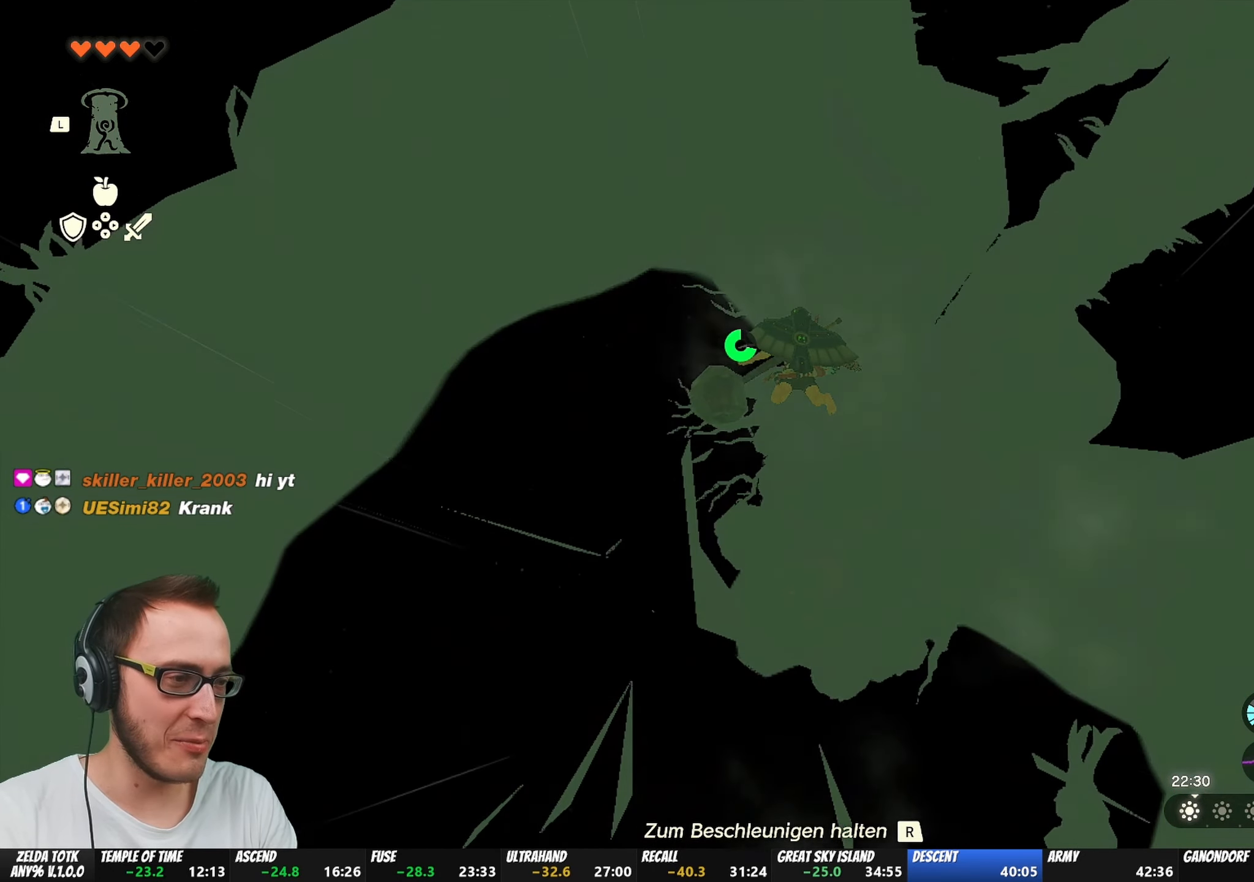
{"buttons": [], "left_stick": "up", "right_stick": "center", "events": []}
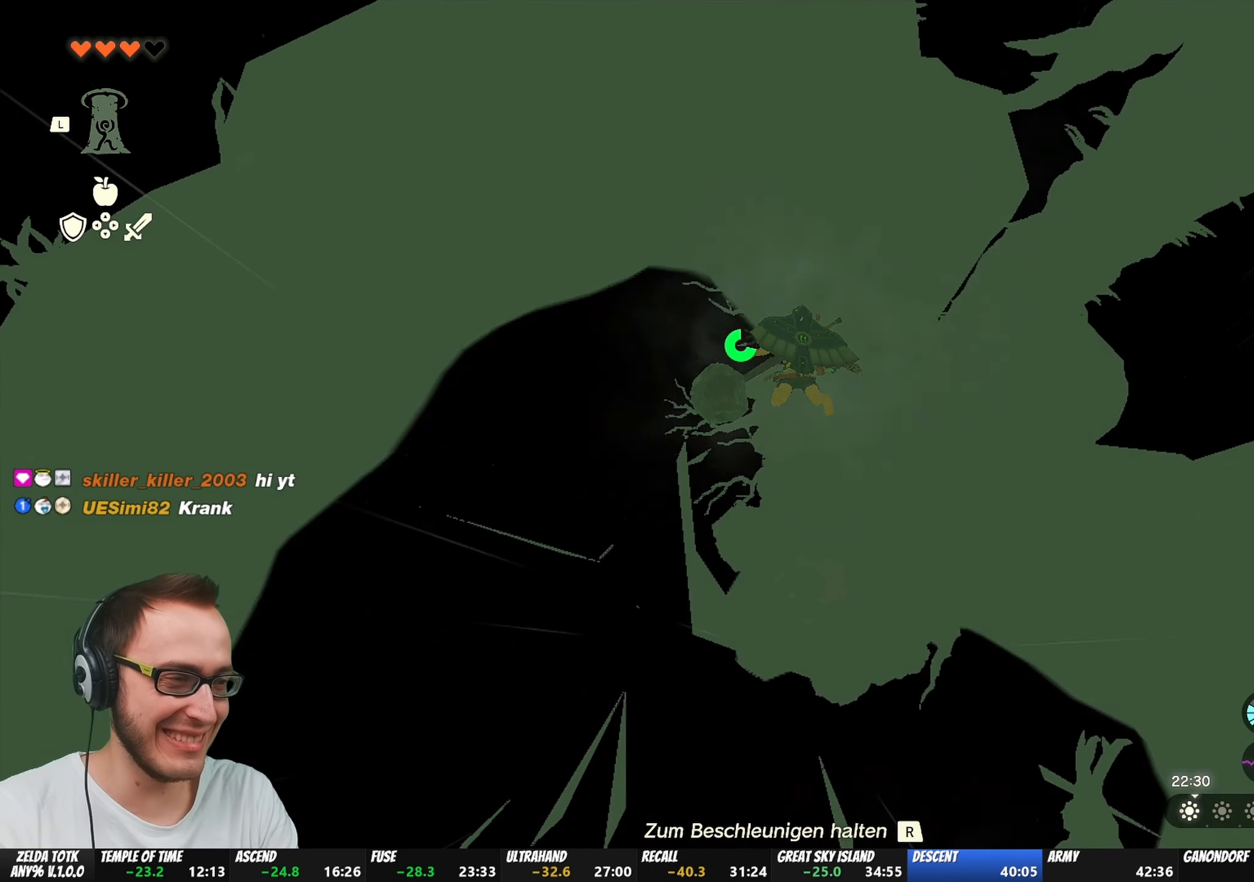
{"buttons": [], "left_stick": "up", "right_stick": "center", "events": []}
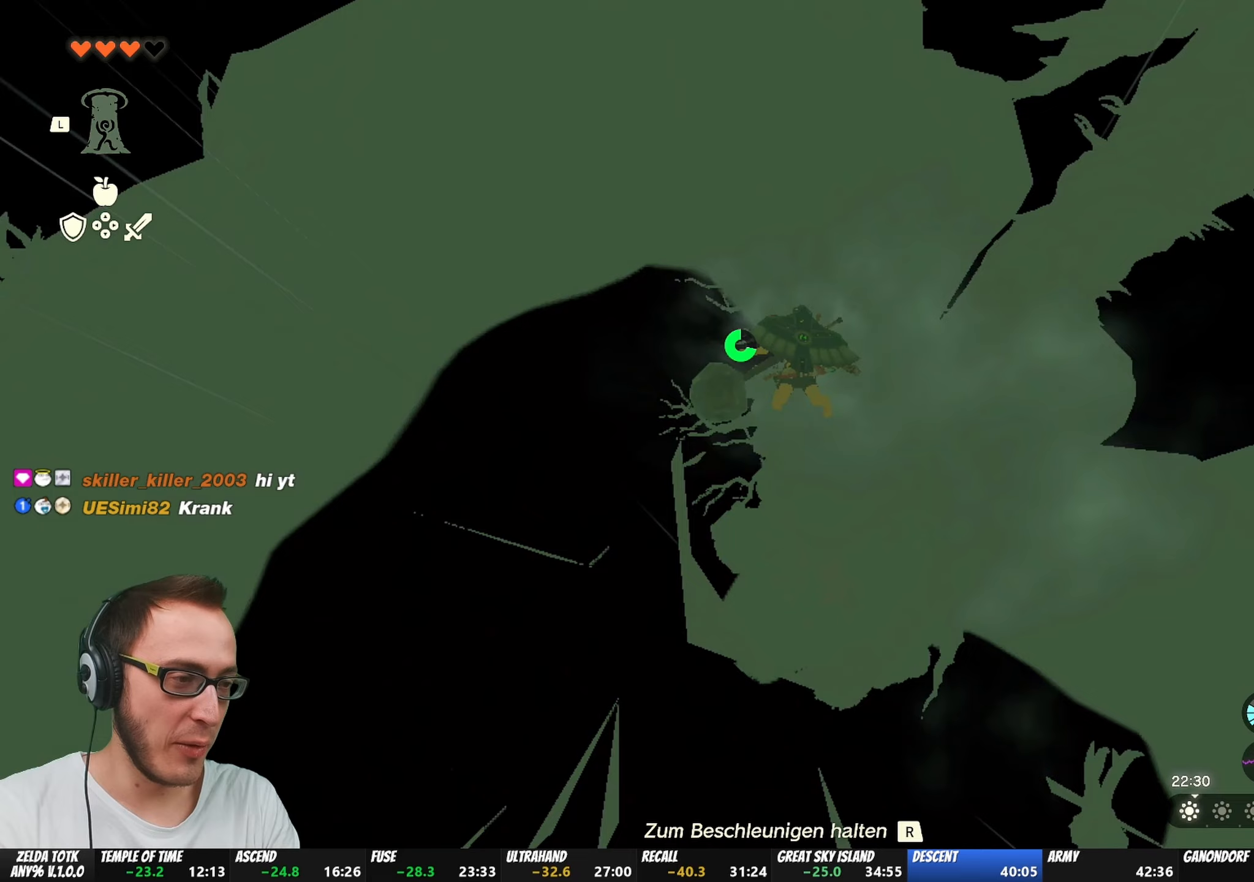
{"buttons": [], "left_stick": "up", "right_stick": "center", "events": []}
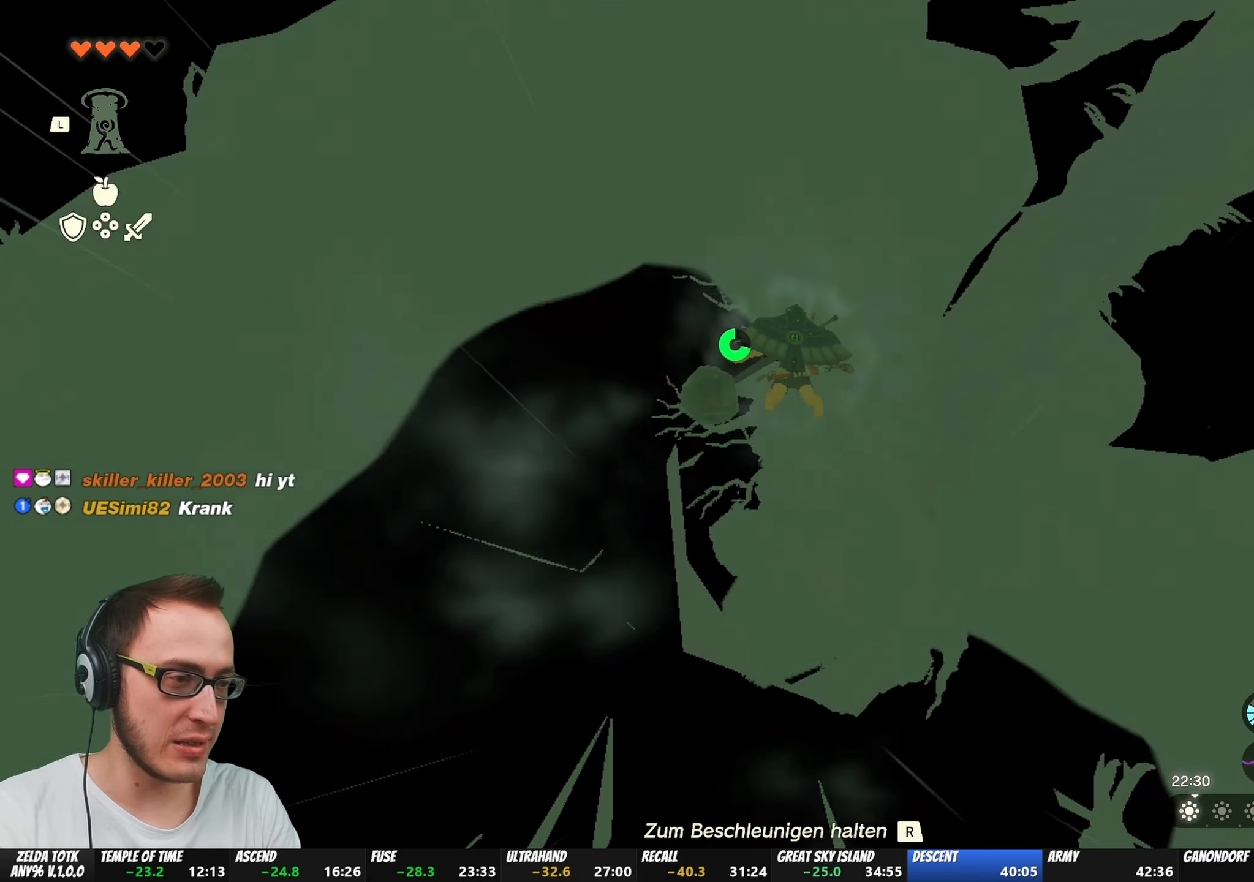
{"buttons": [], "left_stick": "up", "right_stick": "center", "events": []}
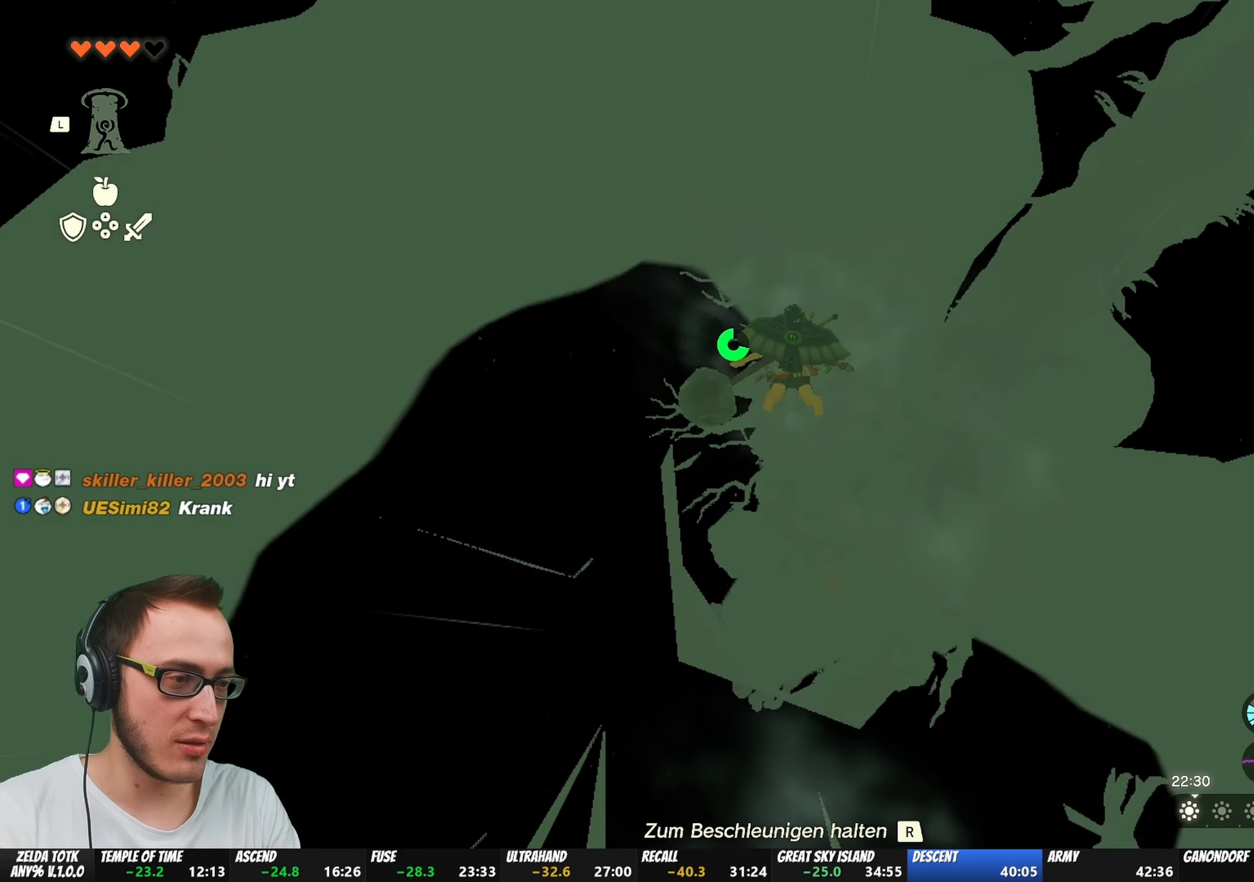
{"buttons": [], "left_stick": "up", "right_stick": "center", "events": []}
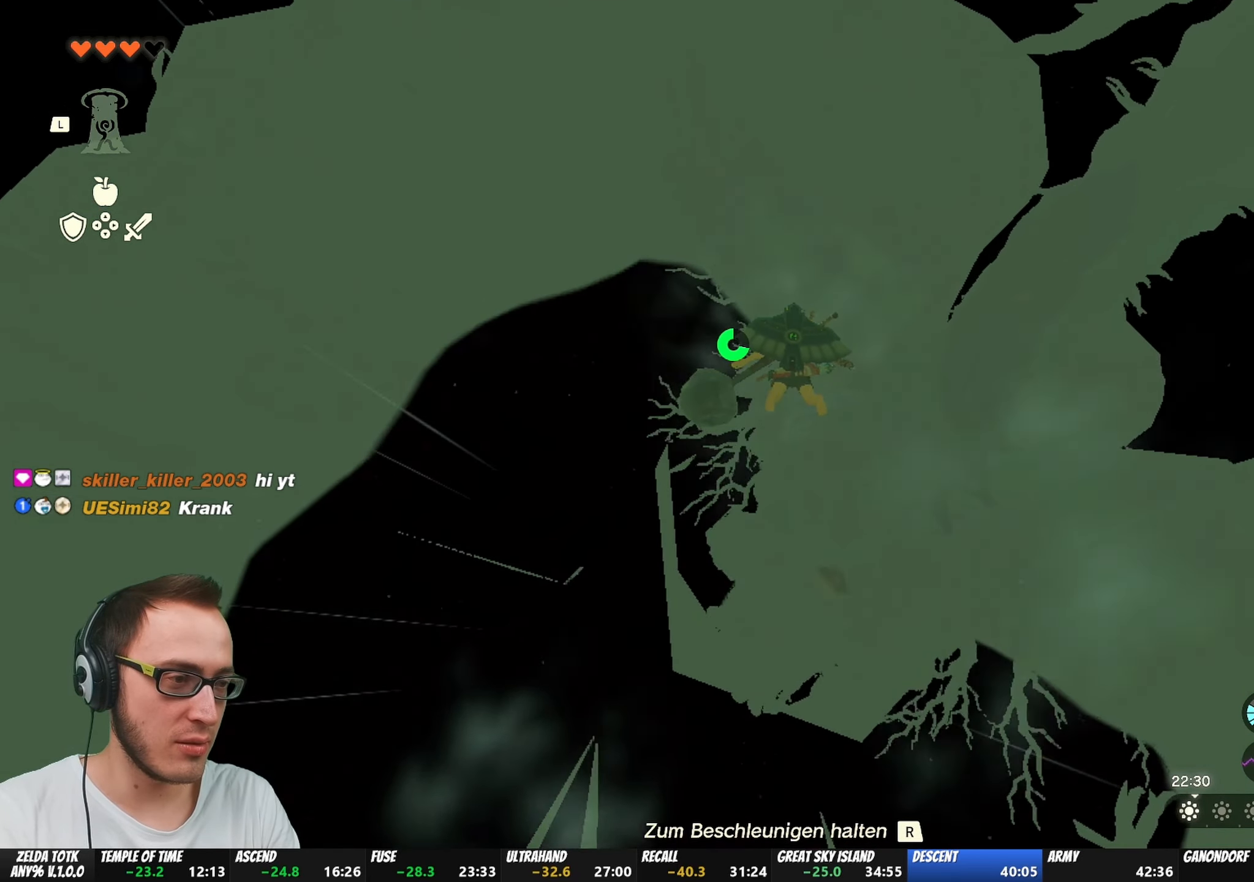
{"buttons": [], "left_stick": "up", "right_stick": "center", "events": []}
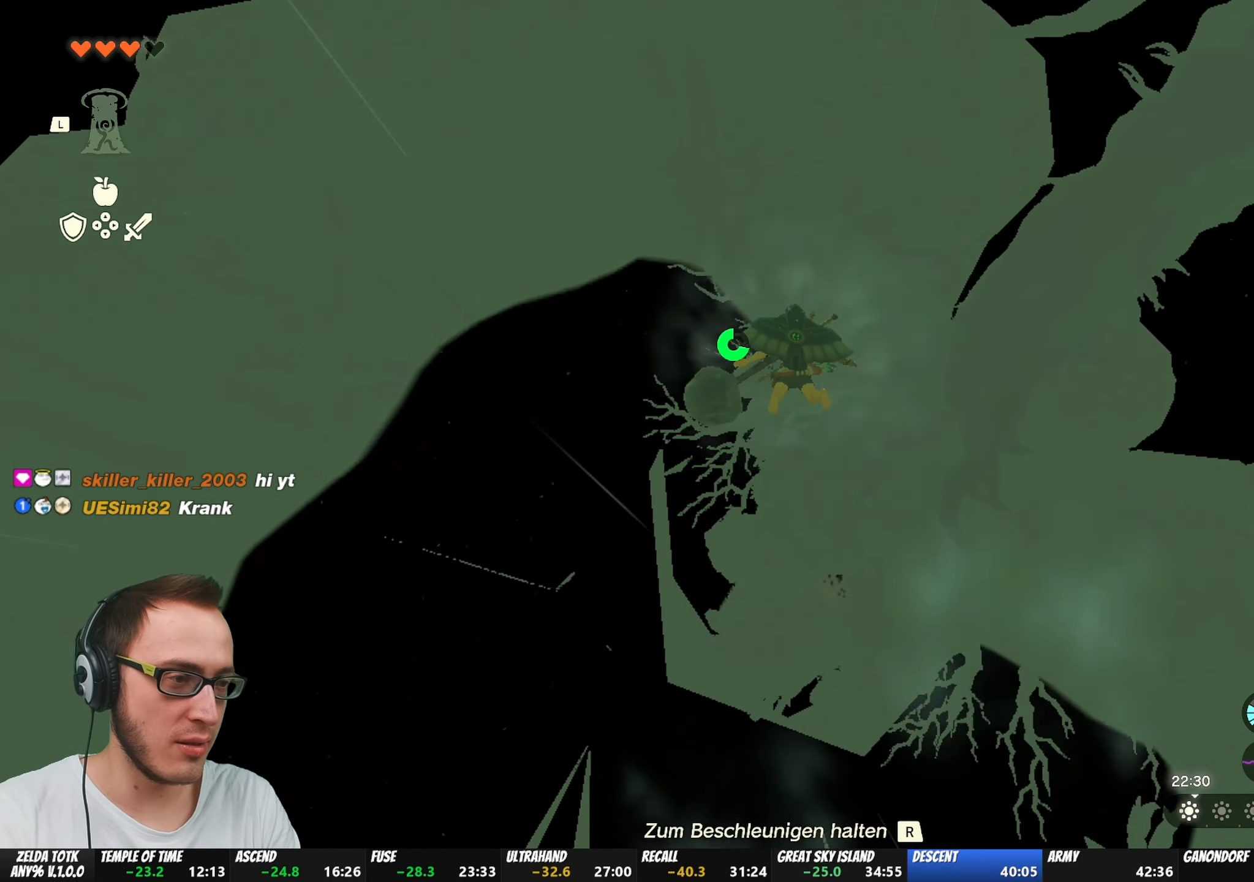
{"buttons": [], "left_stick": "up", "right_stick": "center", "events": []}
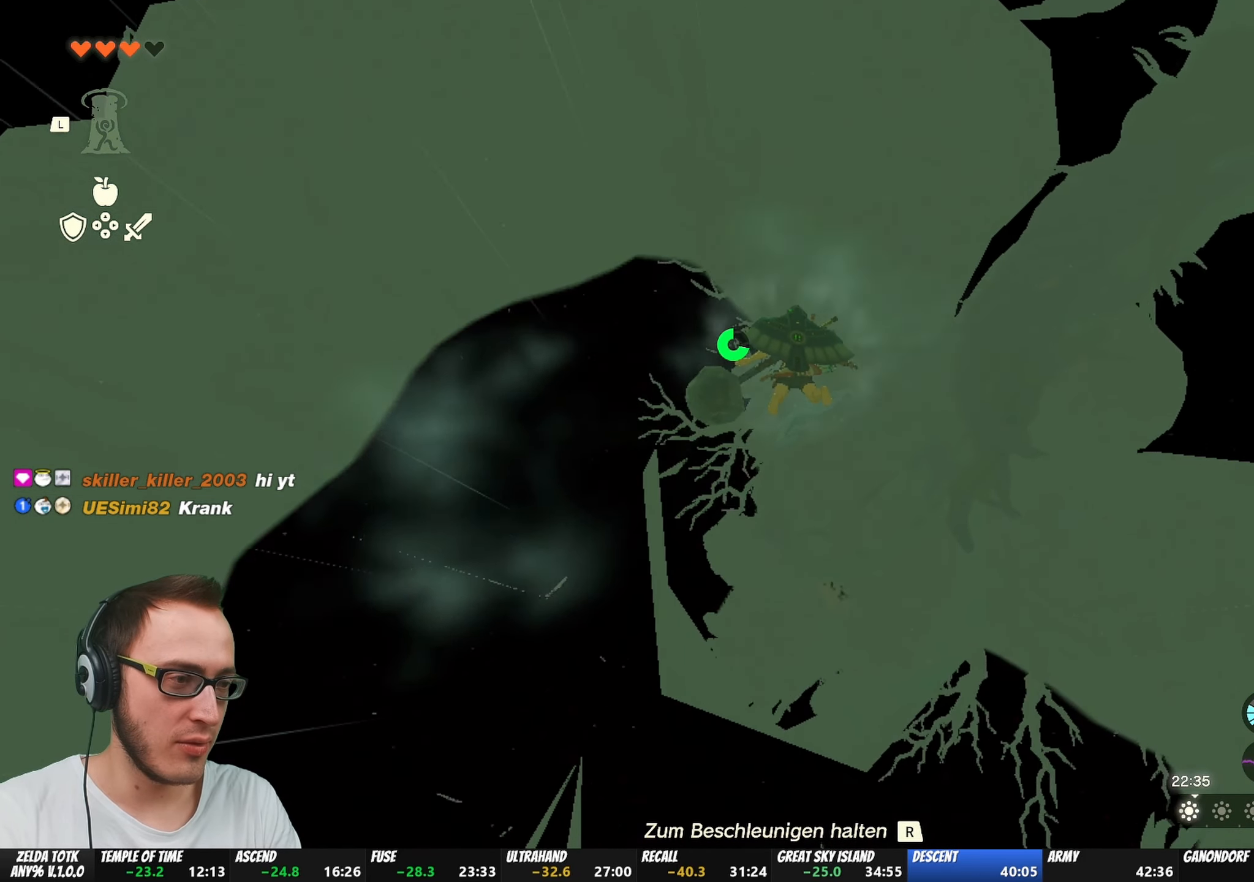
{"buttons": [], "left_stick": "up", "right_stick": "center", "events": []}
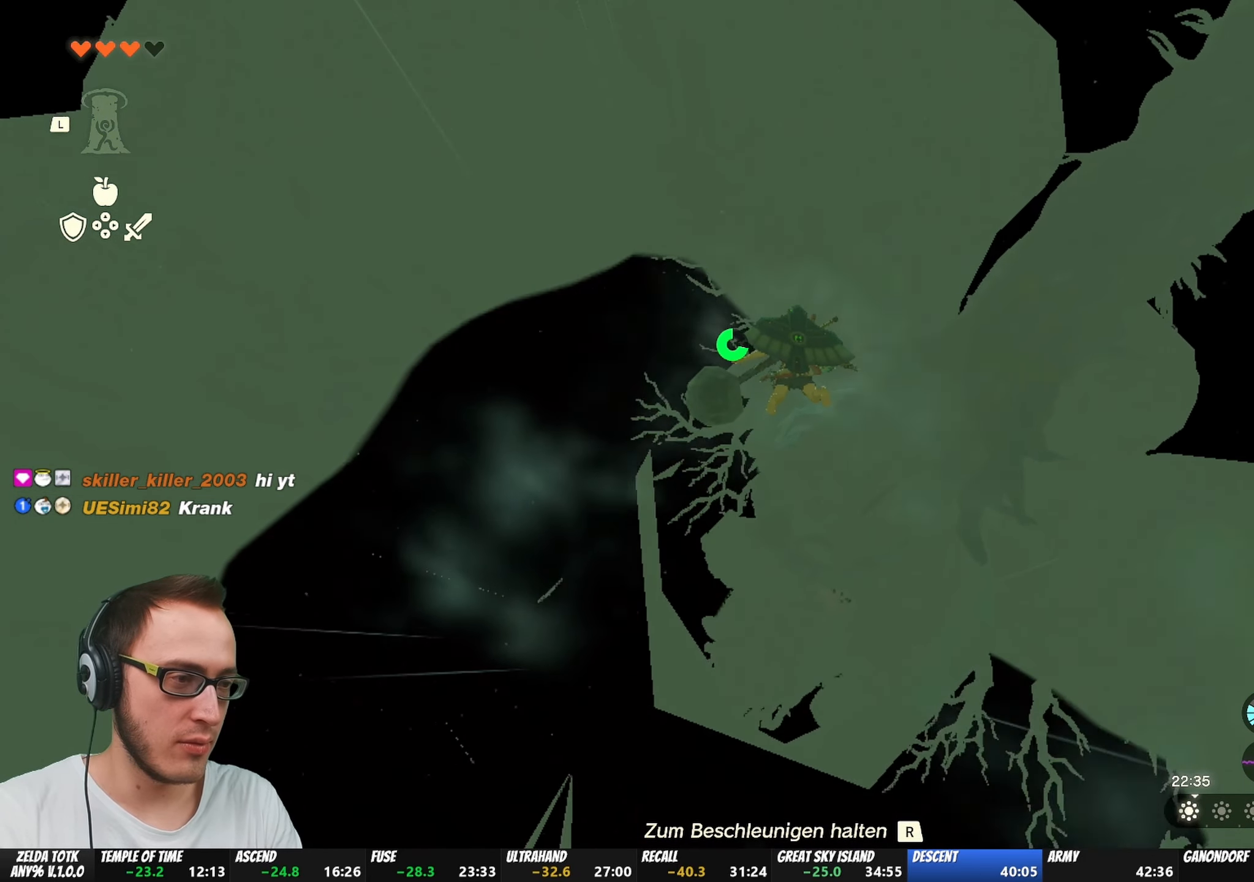
{"buttons": [], "left_stick": "up", "right_stick": "center", "events": []}
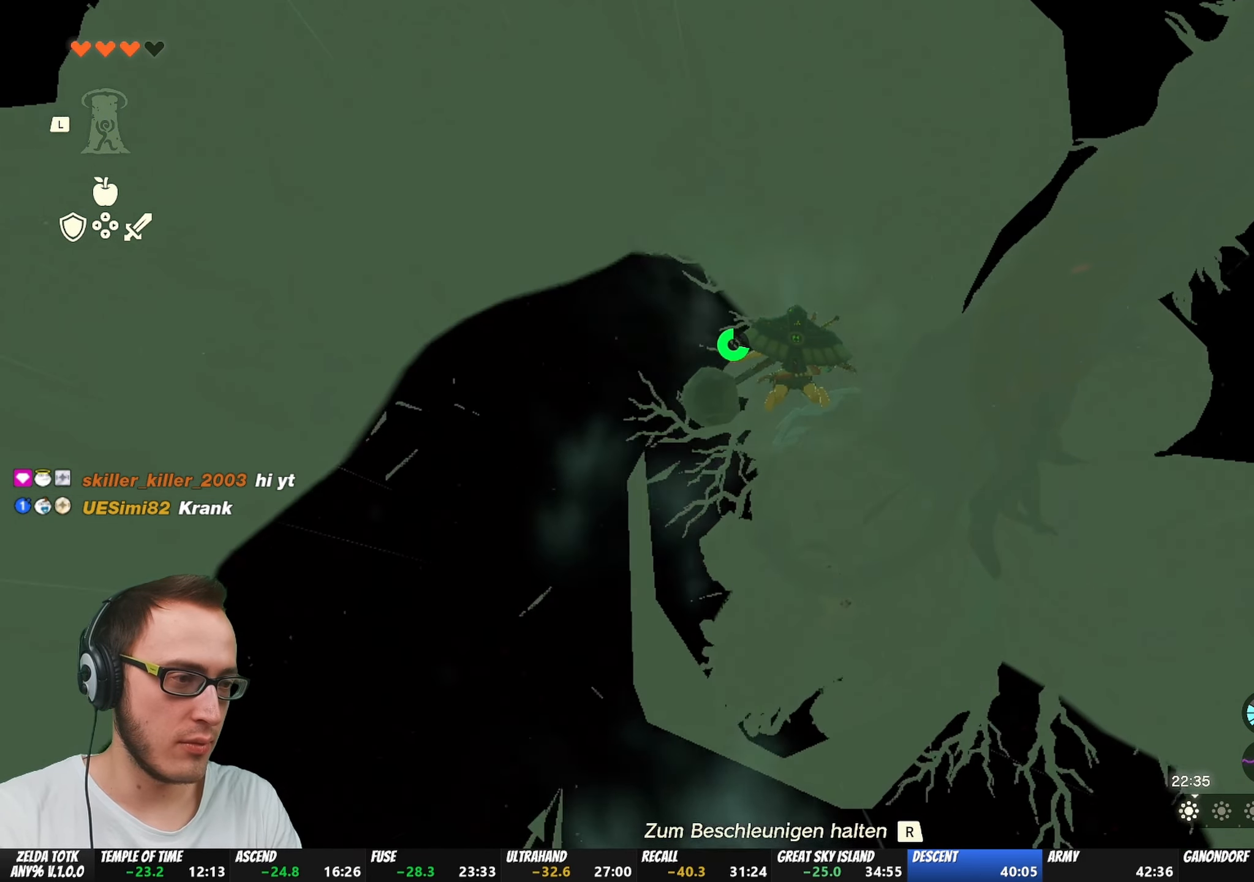
{"buttons": [], "left_stick": "up", "right_stick": "center", "events": []}
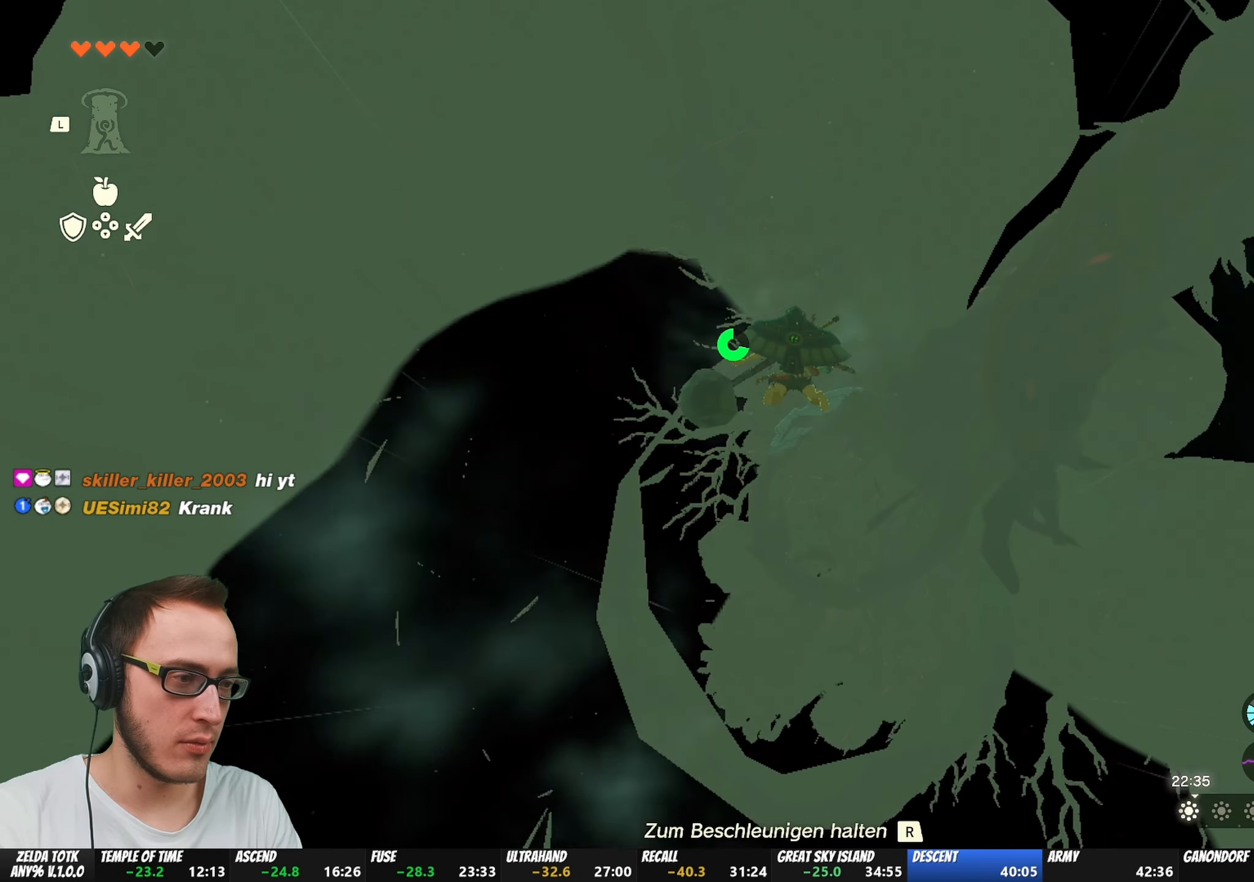
{"buttons": [], "left_stick": "up", "right_stick": "center", "events": []}